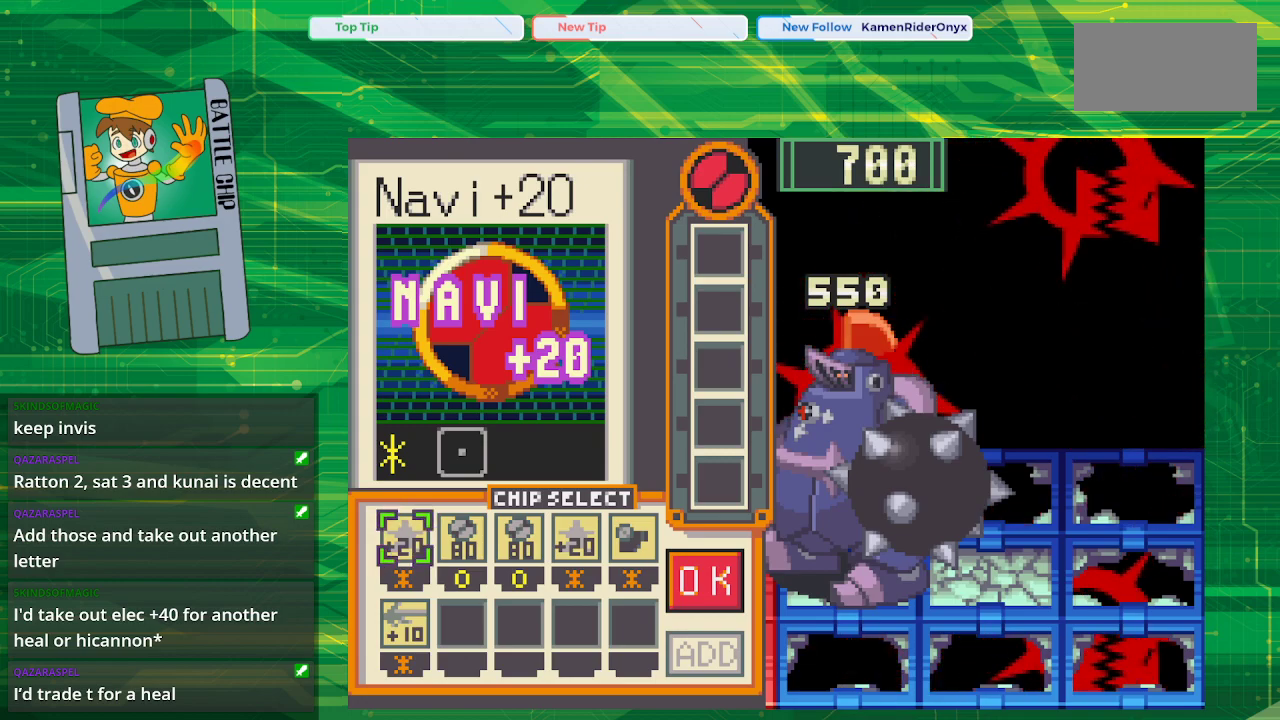
Gameplay with a controller (Nintendo layout); each line is a JSON object with the inputs held at the frame after it. "events" lists button and stick changes between this image and that frame as [ms after this image, input, new state], when the widget could be followed in between. Not read: L1 L3 R1 R3.
{"buttons": [], "events": [[217, "DPAD_DOWN", "down"], [300, "DPAD_DOWN", "up"]]}
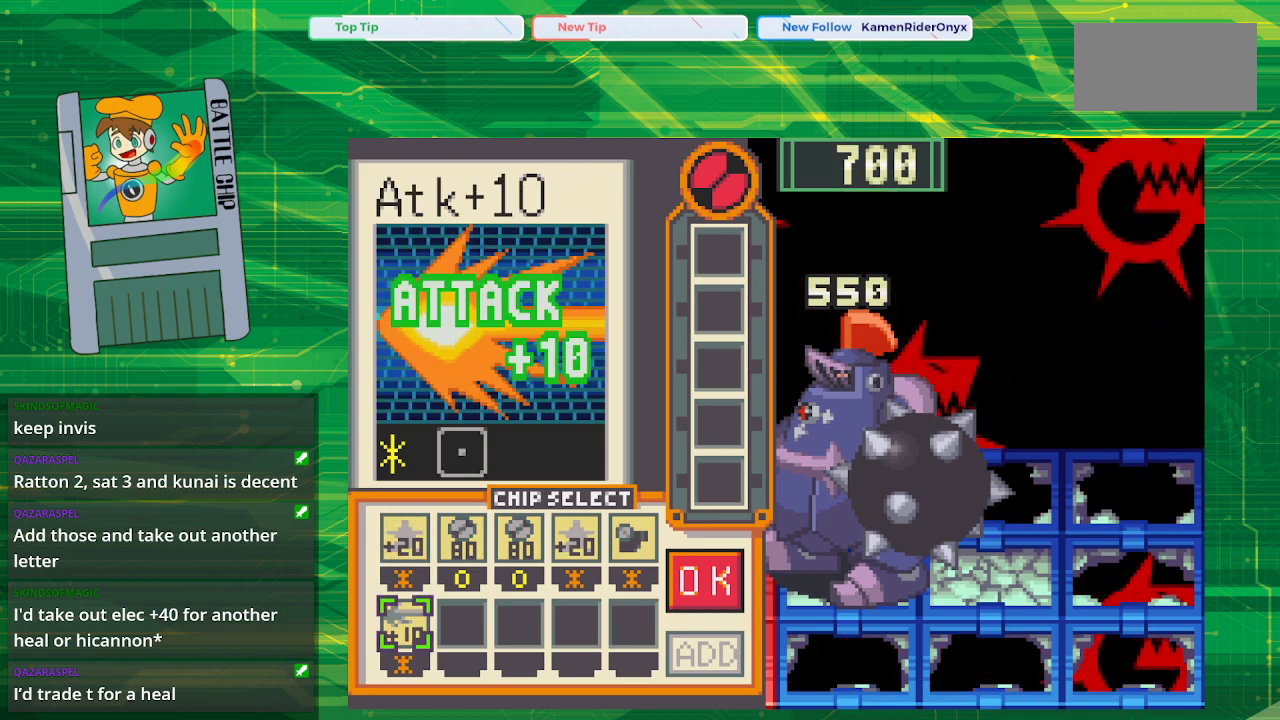
{"buttons": [], "events": []}
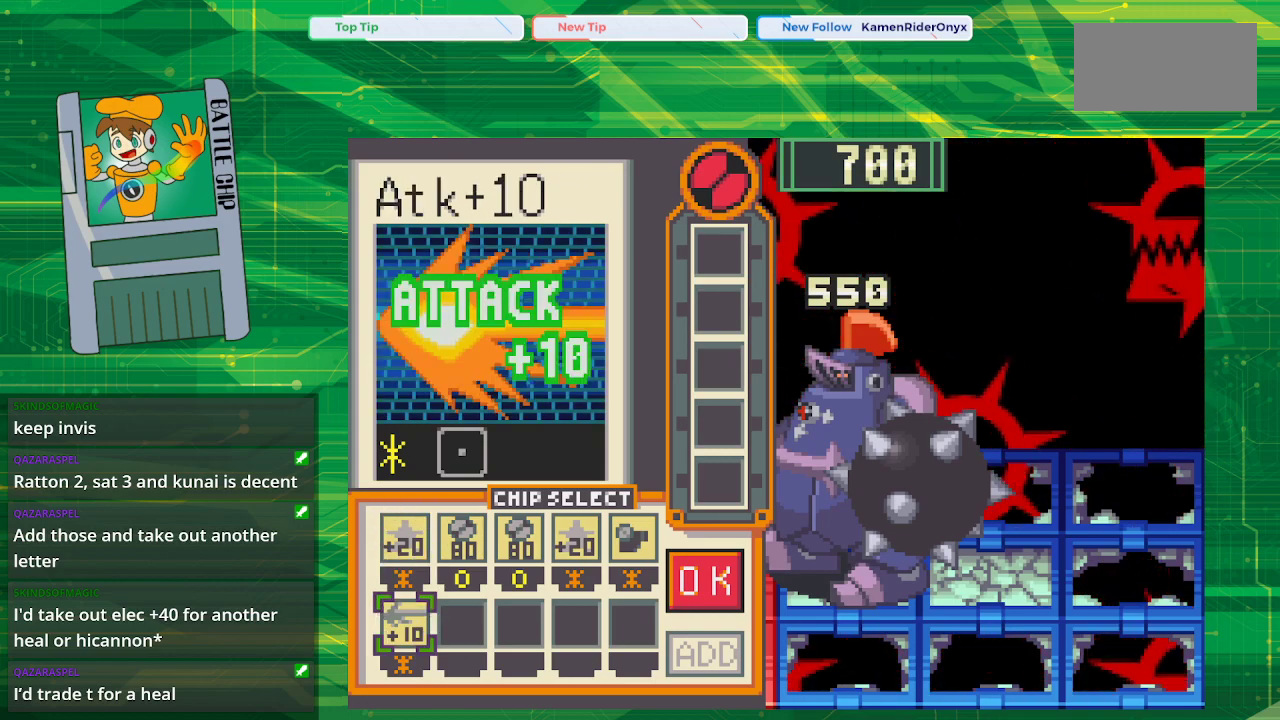
{"buttons": [], "events": []}
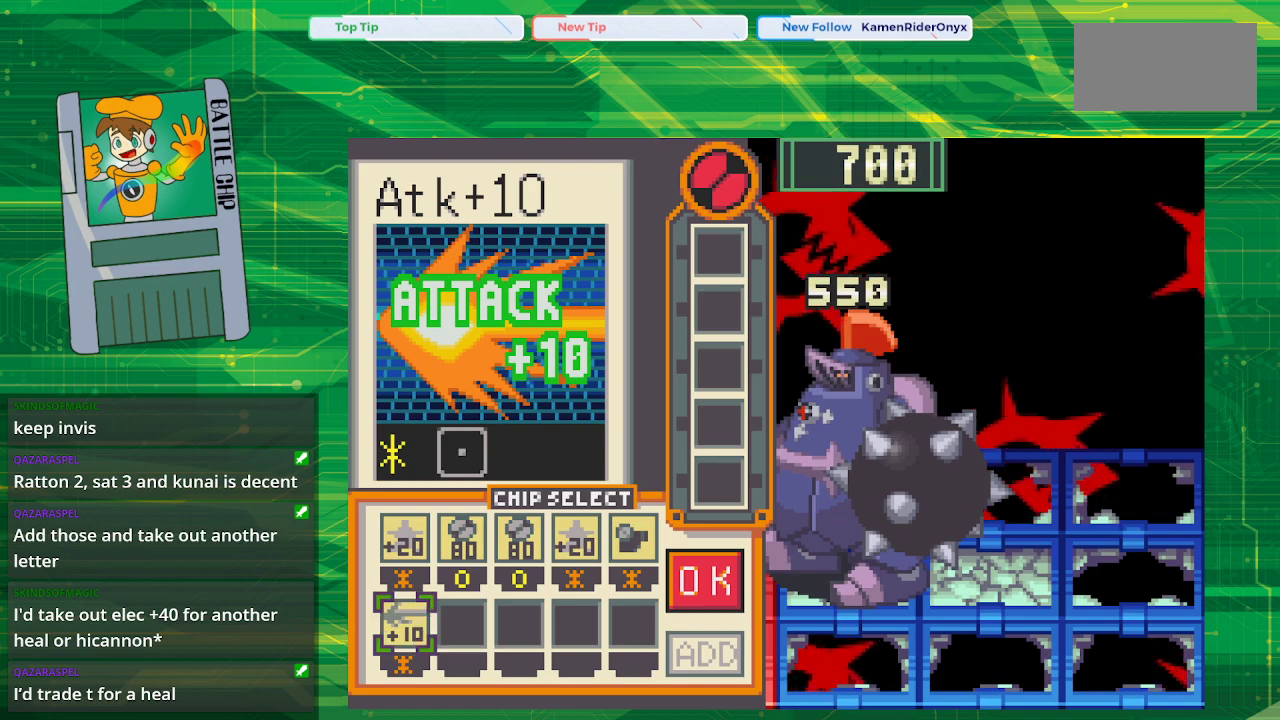
{"buttons": [], "events": []}
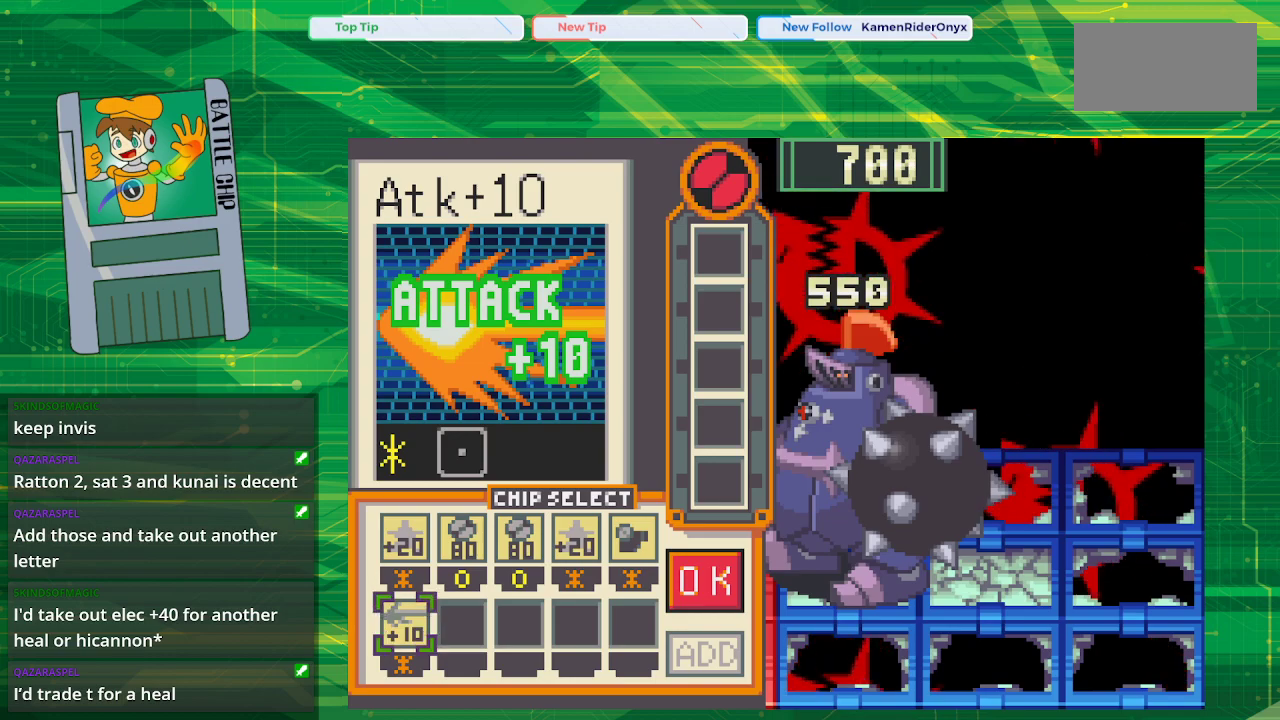
{"buttons": [], "events": []}
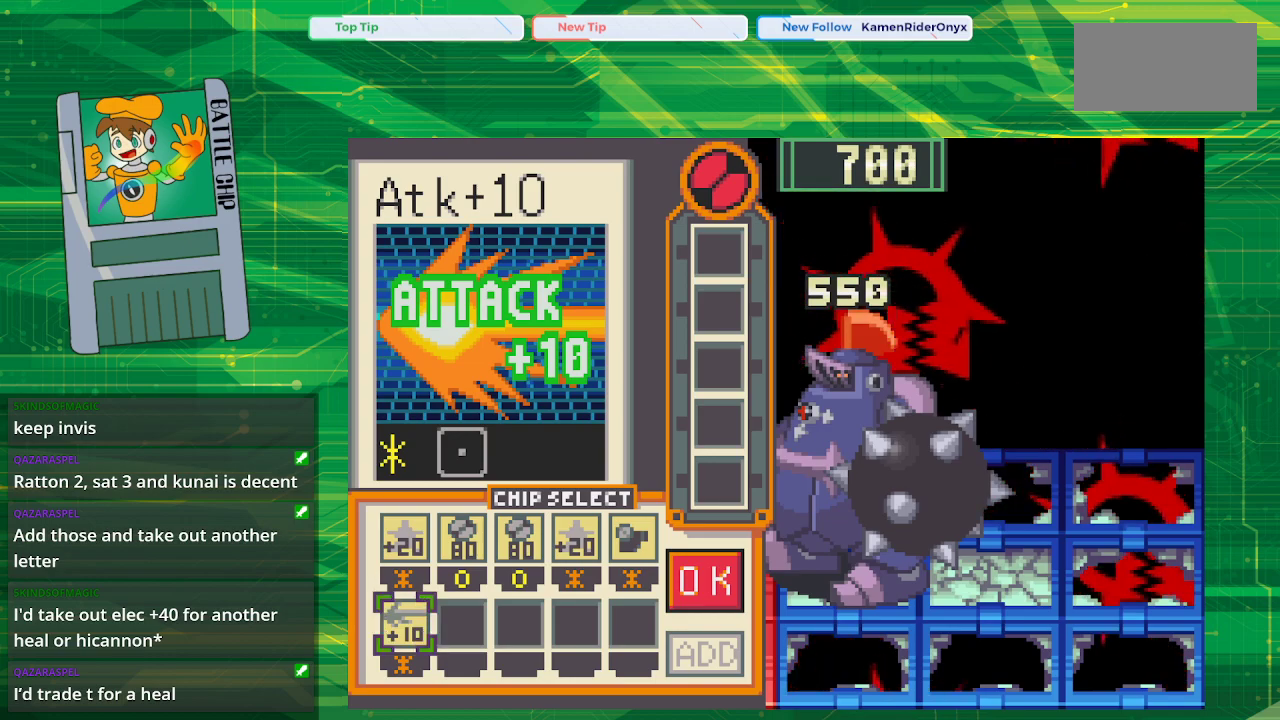
{"buttons": [], "events": []}
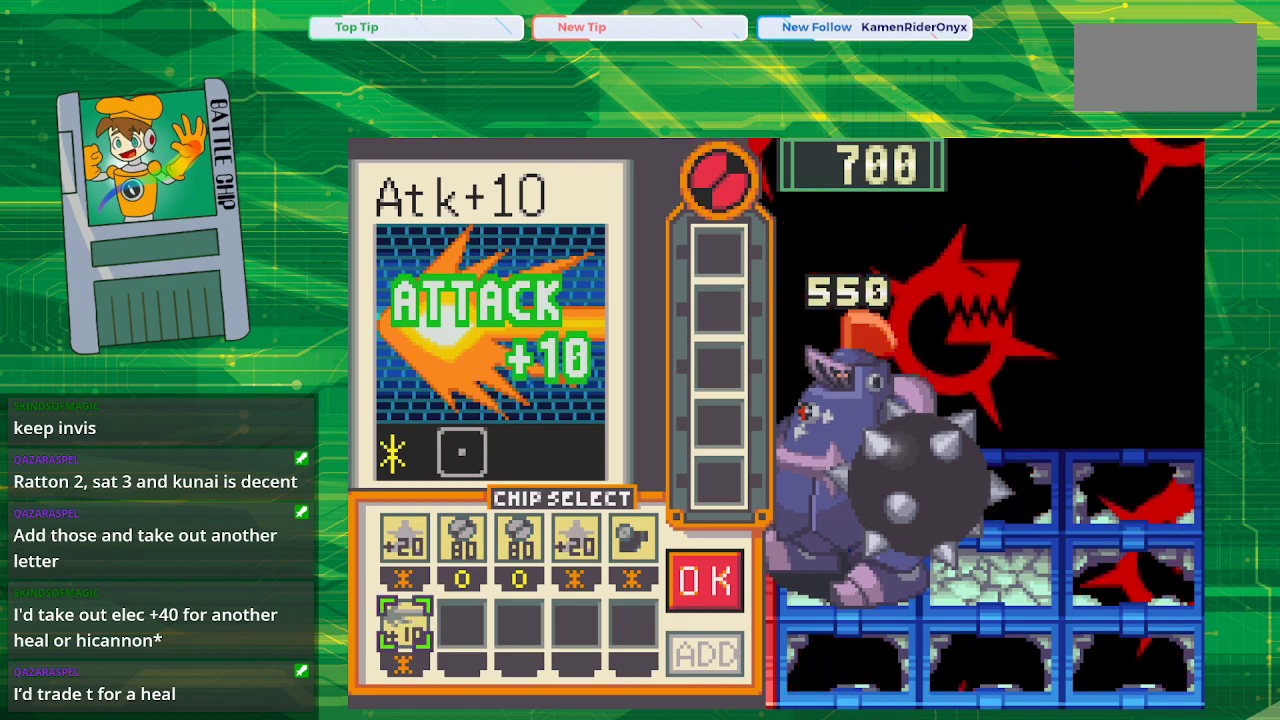
{"buttons": ["DPAD_UP"], "events": [[450, "DPAD_UP", "down"]]}
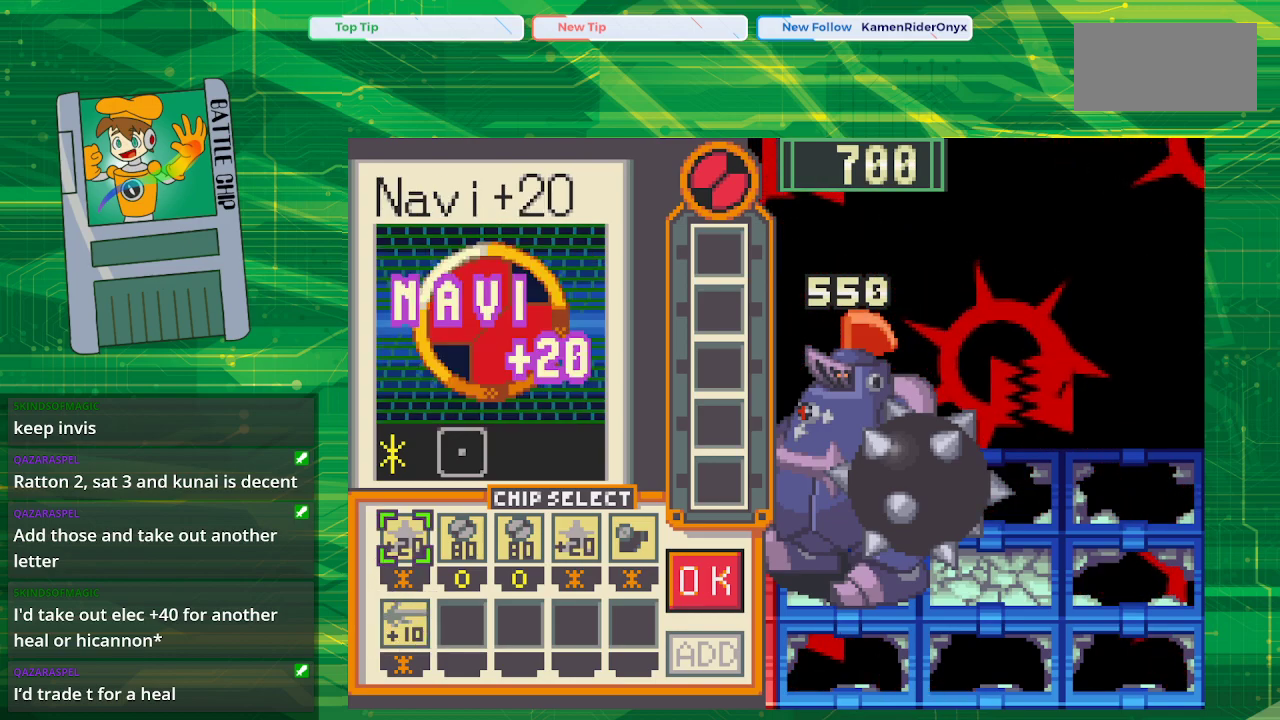
{"buttons": [], "events": [[50, "DPAD_UP", "up"], [350, "DPAD_RIGHT", "down"], [417, "DPAD_RIGHT", "up"]]}
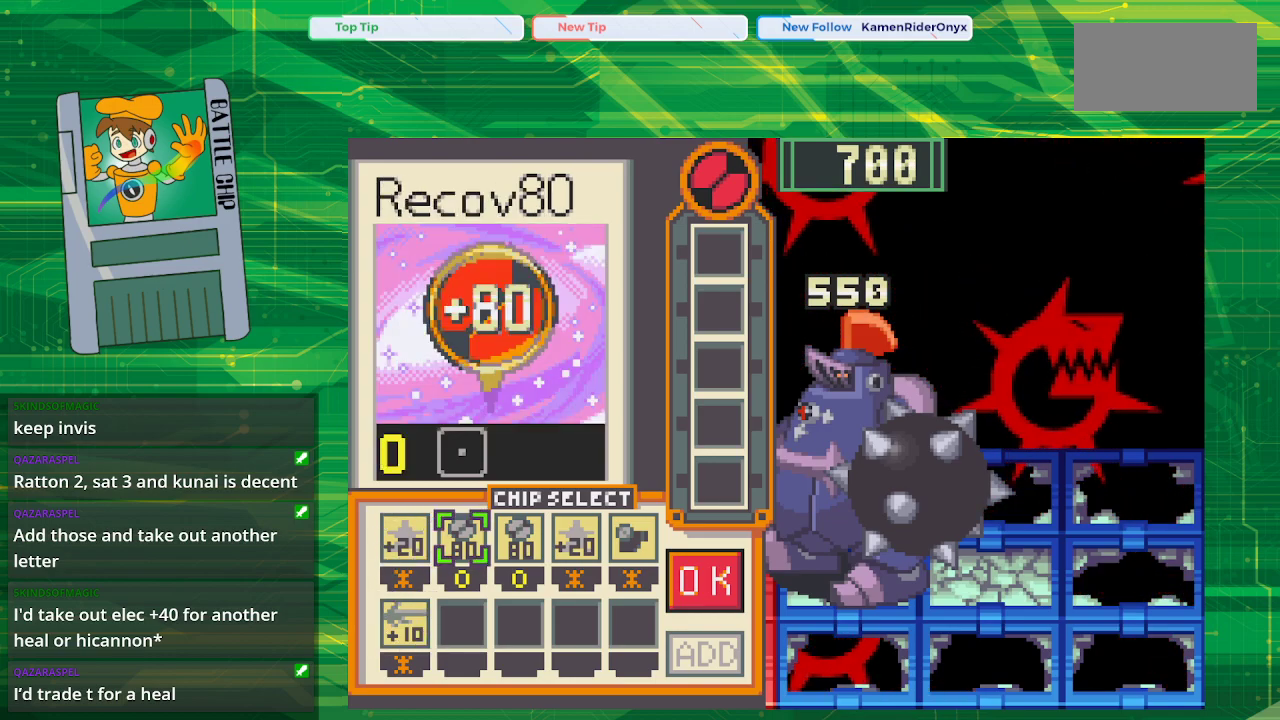
{"buttons": [], "events": []}
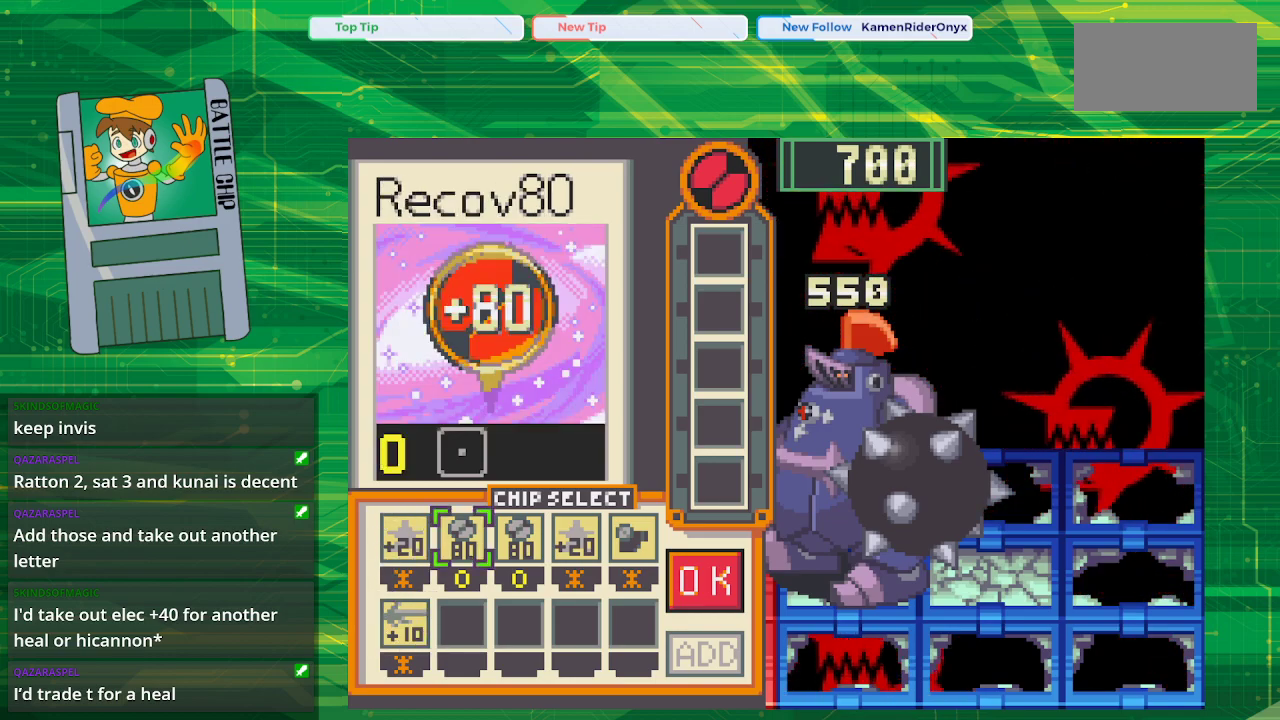
{"buttons": [], "events": [[67, "DPAD_LEFT", "down"], [167, "DPAD_LEFT", "up"]]}
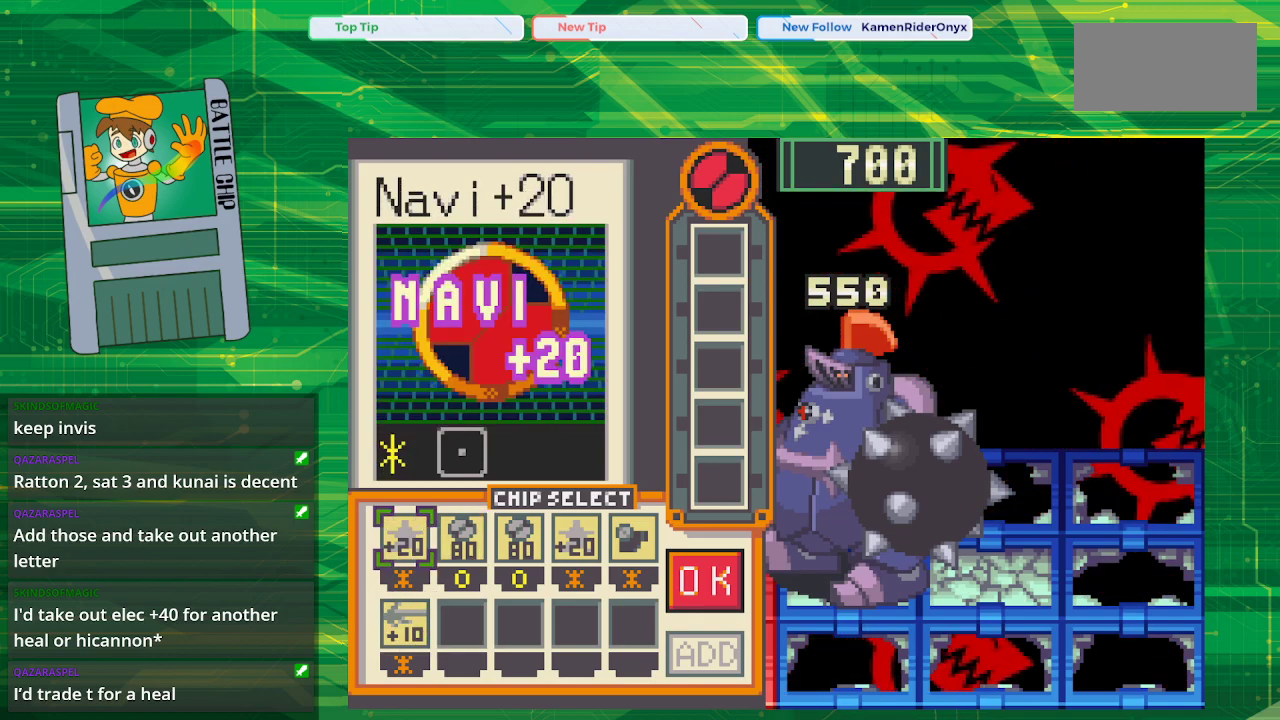
{"buttons": [], "events": [[417, "A", "down"], [433, "A", "up"]]}
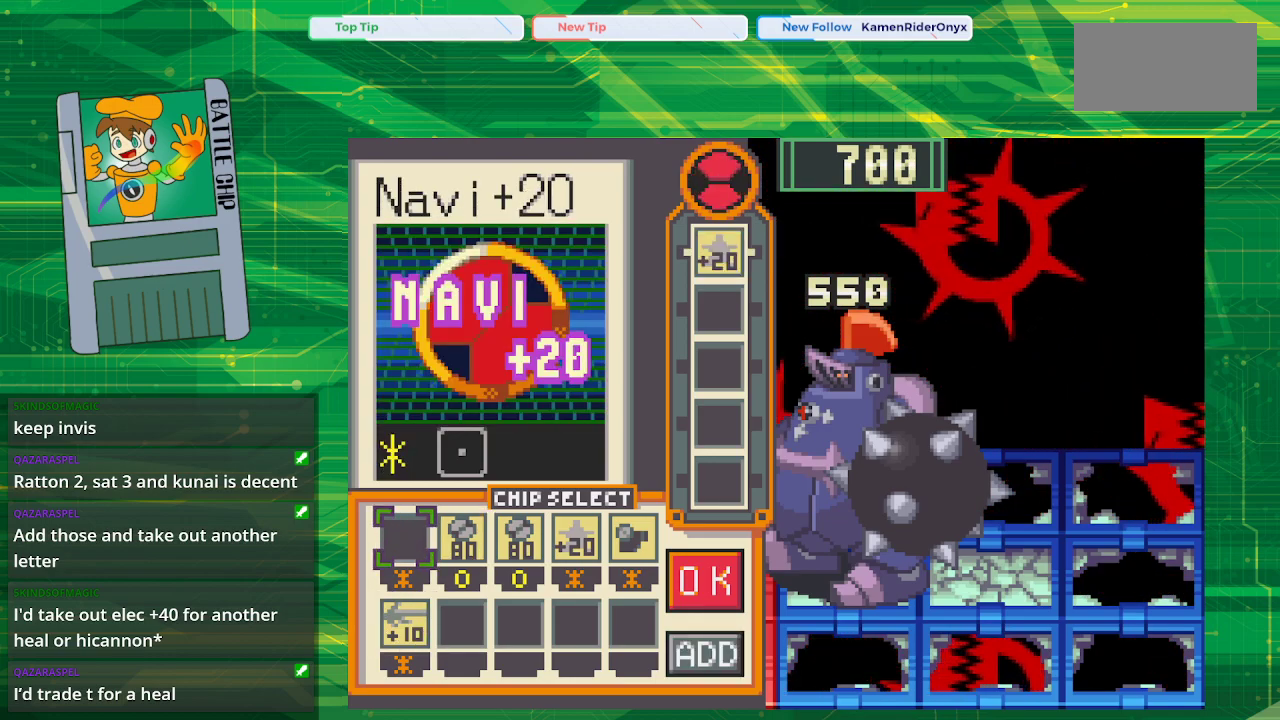
{"buttons": [], "events": []}
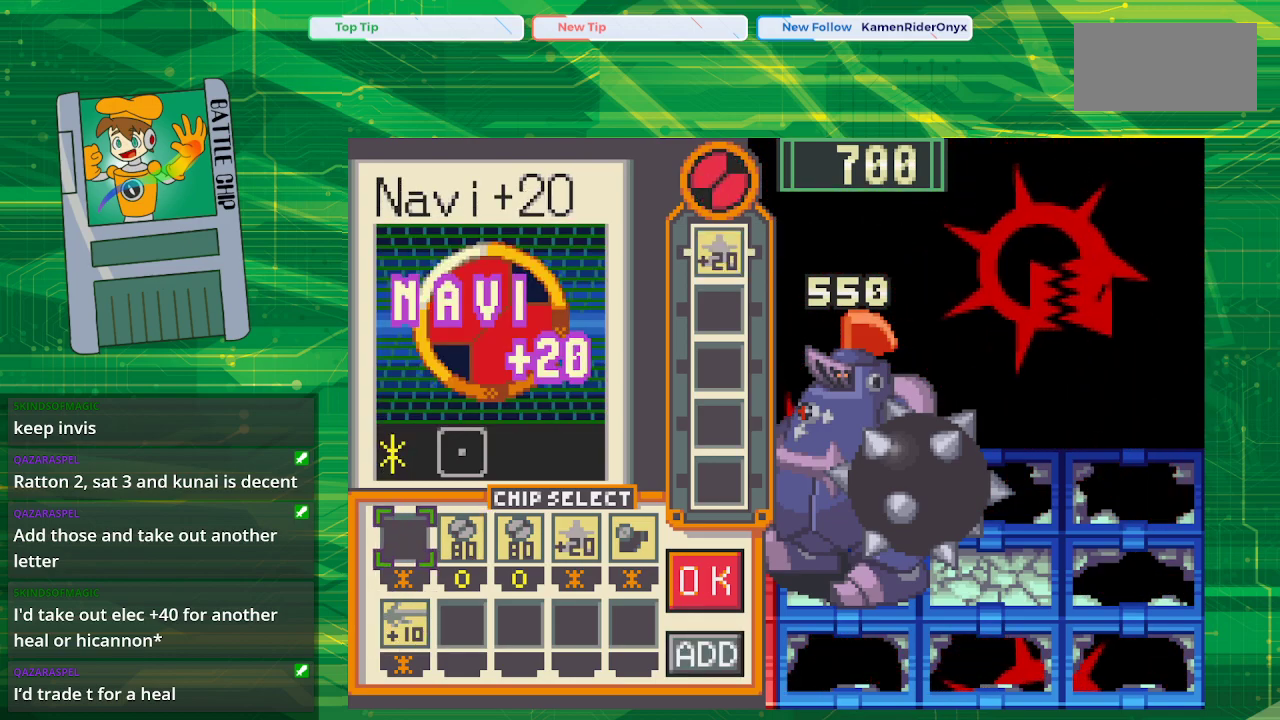
{"buttons": [], "events": []}
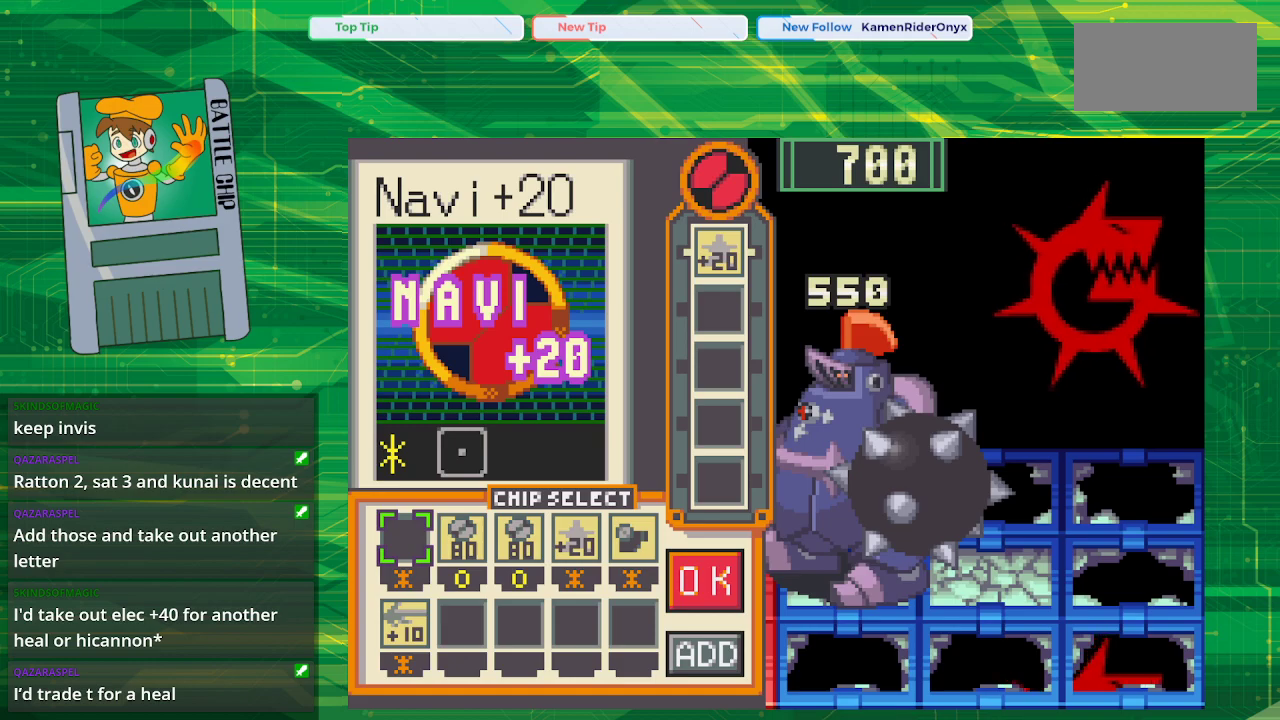
{"buttons": [], "events": []}
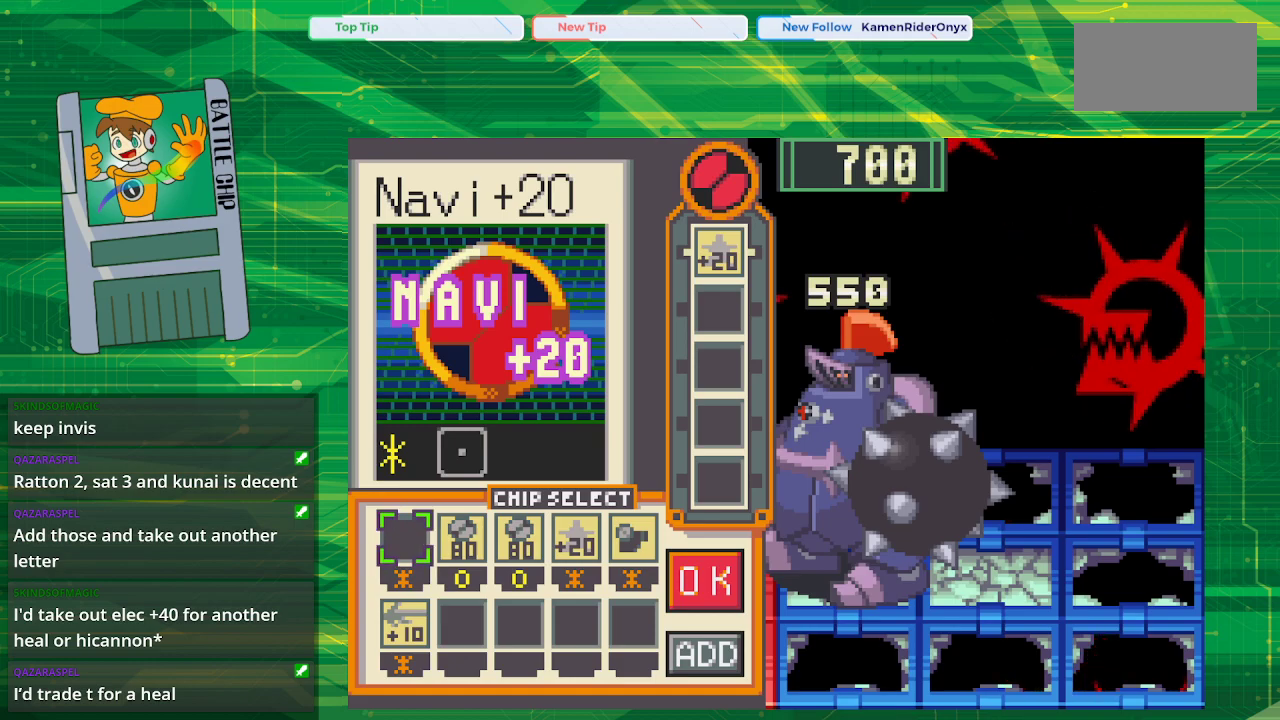
{"buttons": [], "events": [[100, "B", "down"], [250, "B", "up"]]}
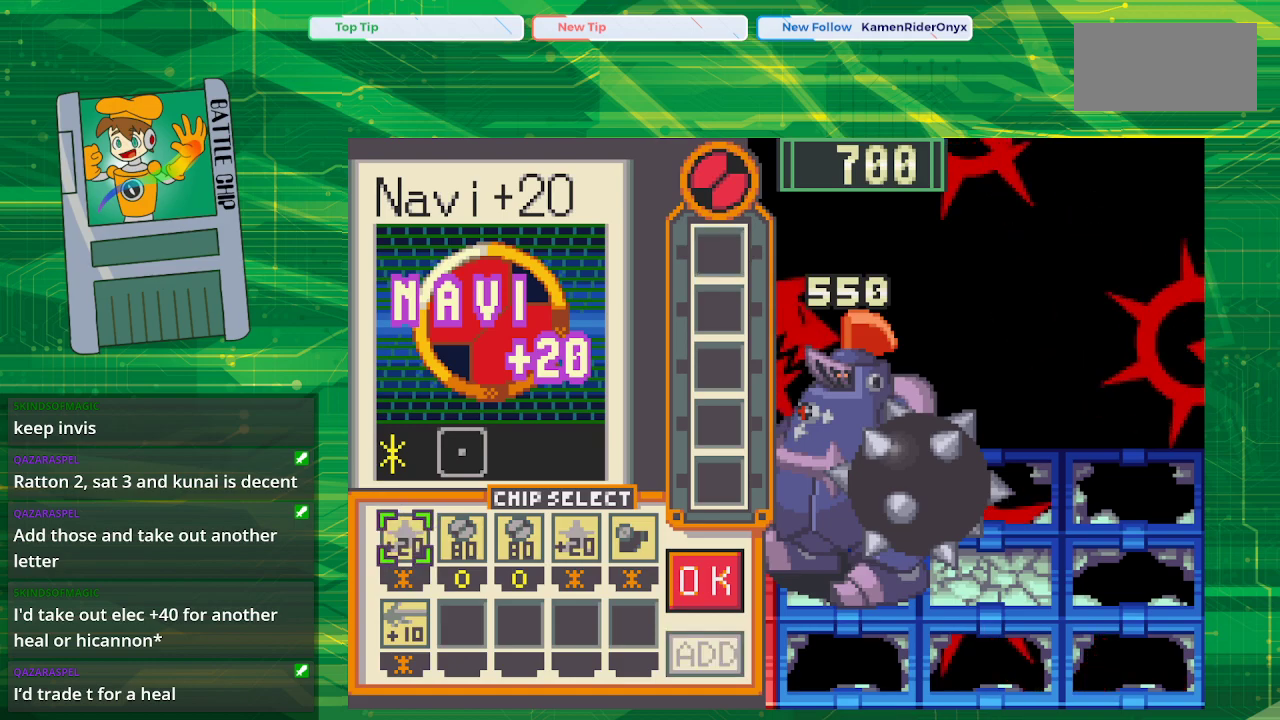
{"buttons": [], "events": []}
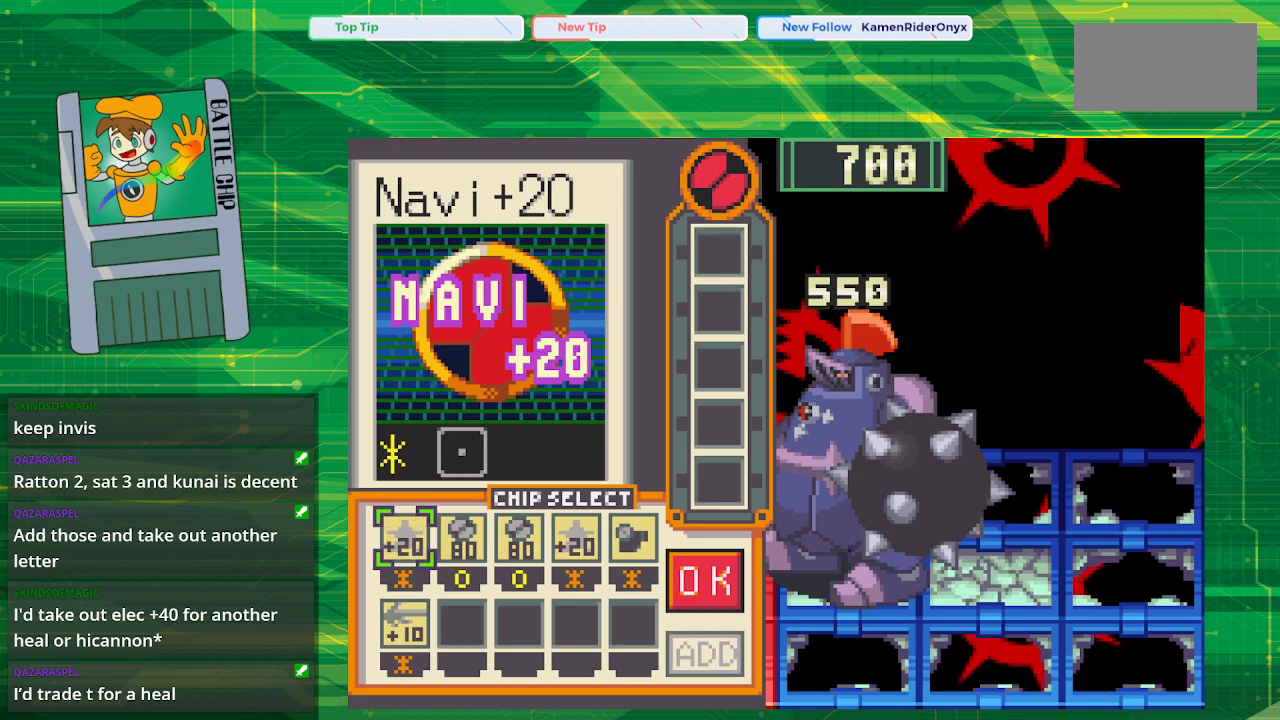
{"buttons": [], "events": [[33, "DPAD_RIGHT", "down"], [133, "DPAD_RIGHT", "up"]]}
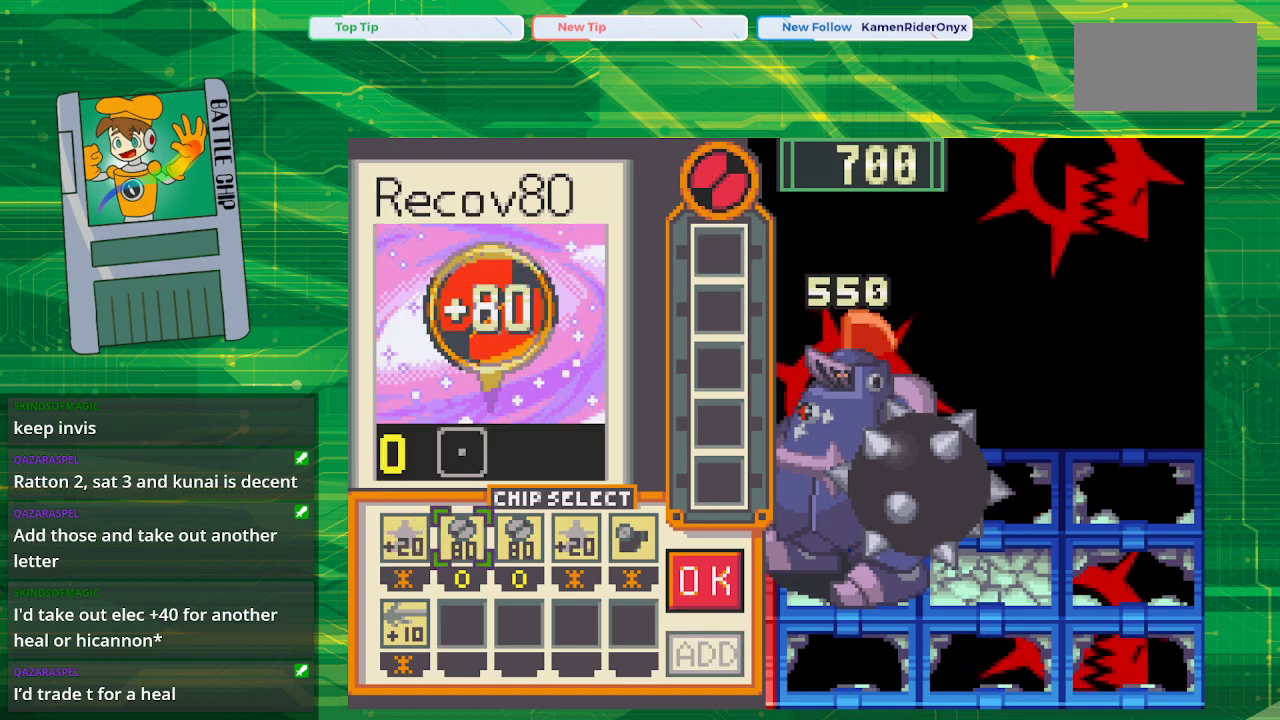
{"buttons": [], "events": [[333, "A", "down"], [483, "A", "up"]]}
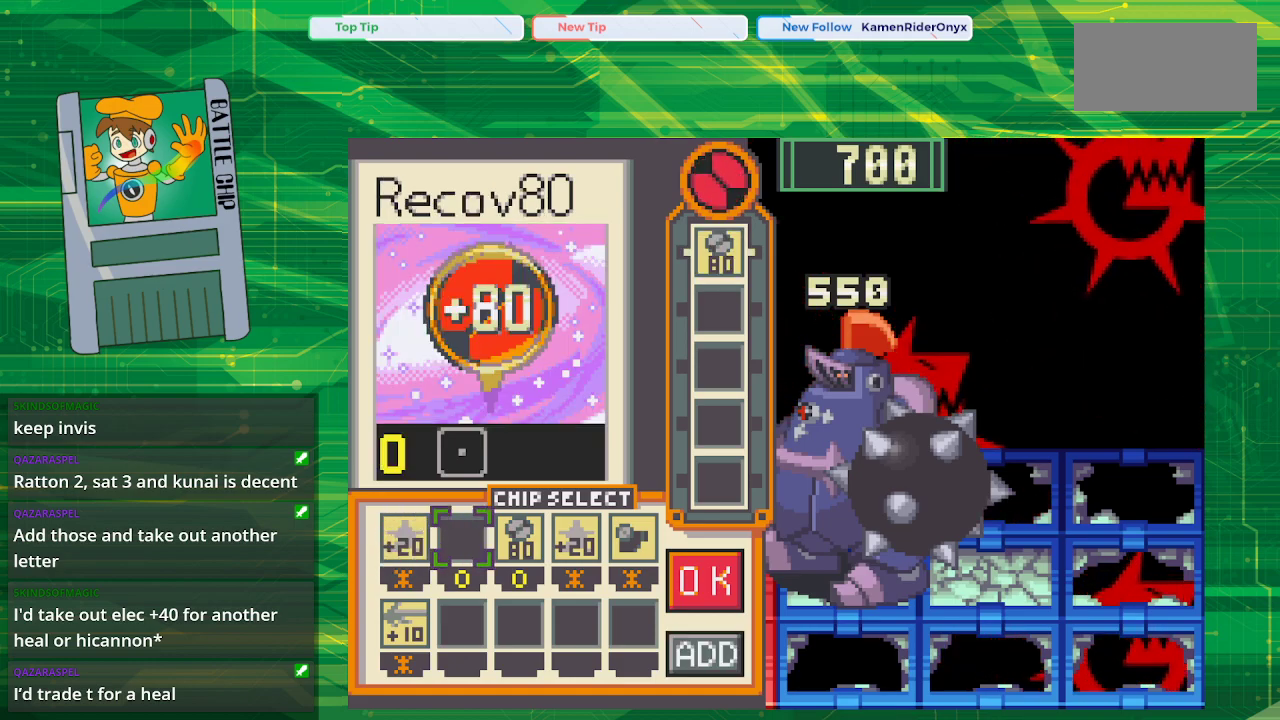
{"buttons": ["DPAD_RIGHT"], "events": [[17, "DPAD_RIGHT", "down"], [100, "A", "down"], [117, "DPAD_RIGHT", "up"], [267, "A", "up"], [283, "DPAD_RIGHT", "down"], [383, "DPAD_RIGHT", "up"], [500, "DPAD_RIGHT", "down"]]}
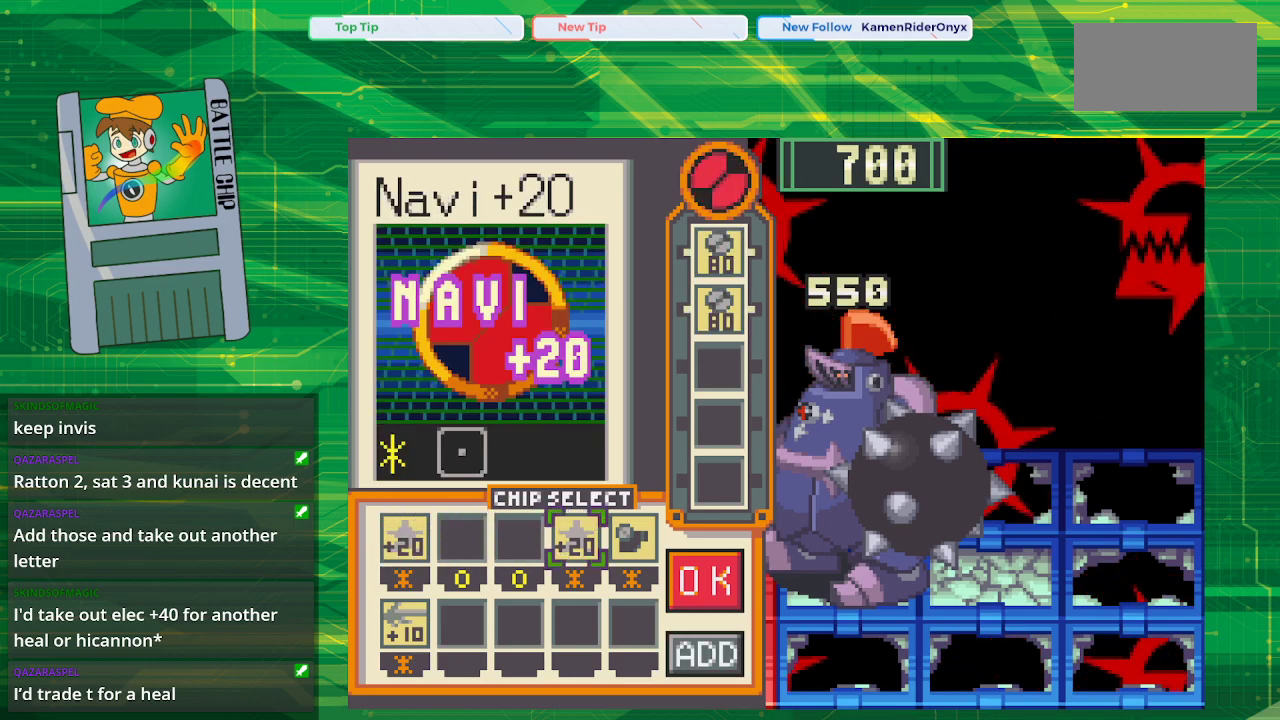
{"buttons": ["DPAD_DOWN"], "events": [[83, "DPAD_RIGHT", "up"], [150, "DPAD_RIGHT", "down"], [317, "DPAD_RIGHT", "up"], [467, "DPAD_DOWN", "down"]]}
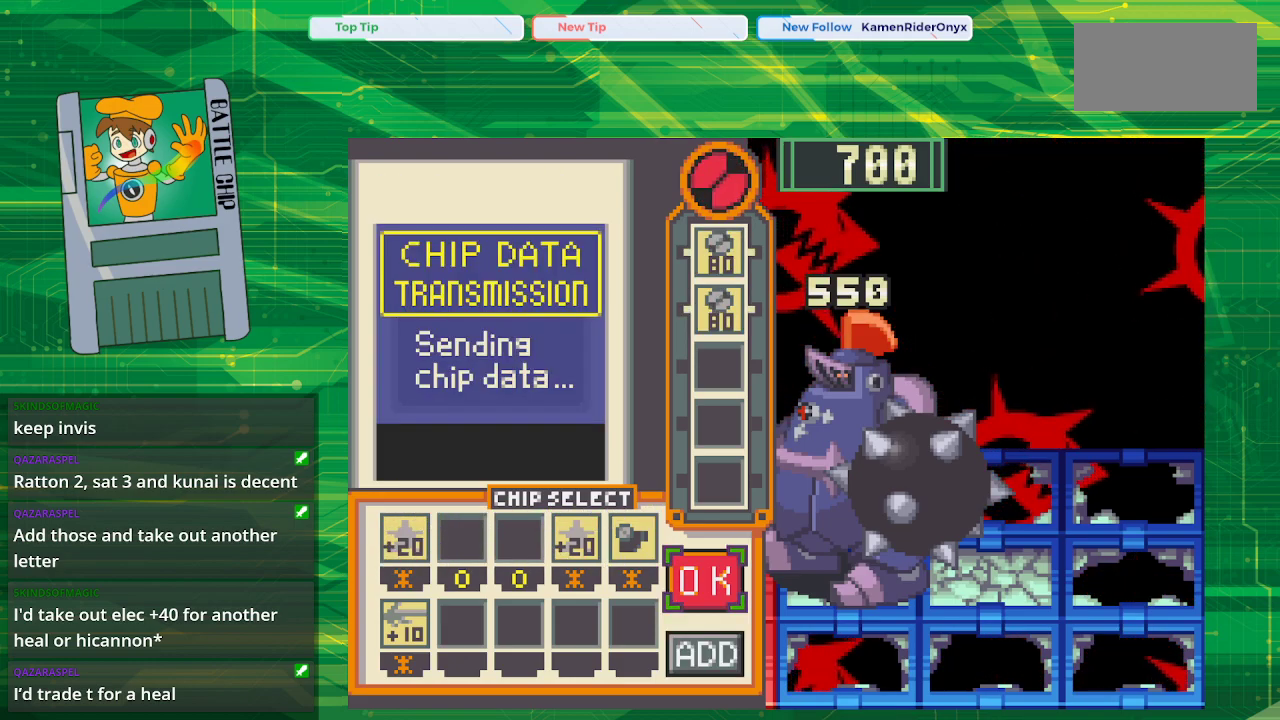
{"buttons": ["A"], "events": [[150, "DPAD_DOWN", "up"], [183, "A", "down"], [333, "A", "up"], [450, "A", "down"]]}